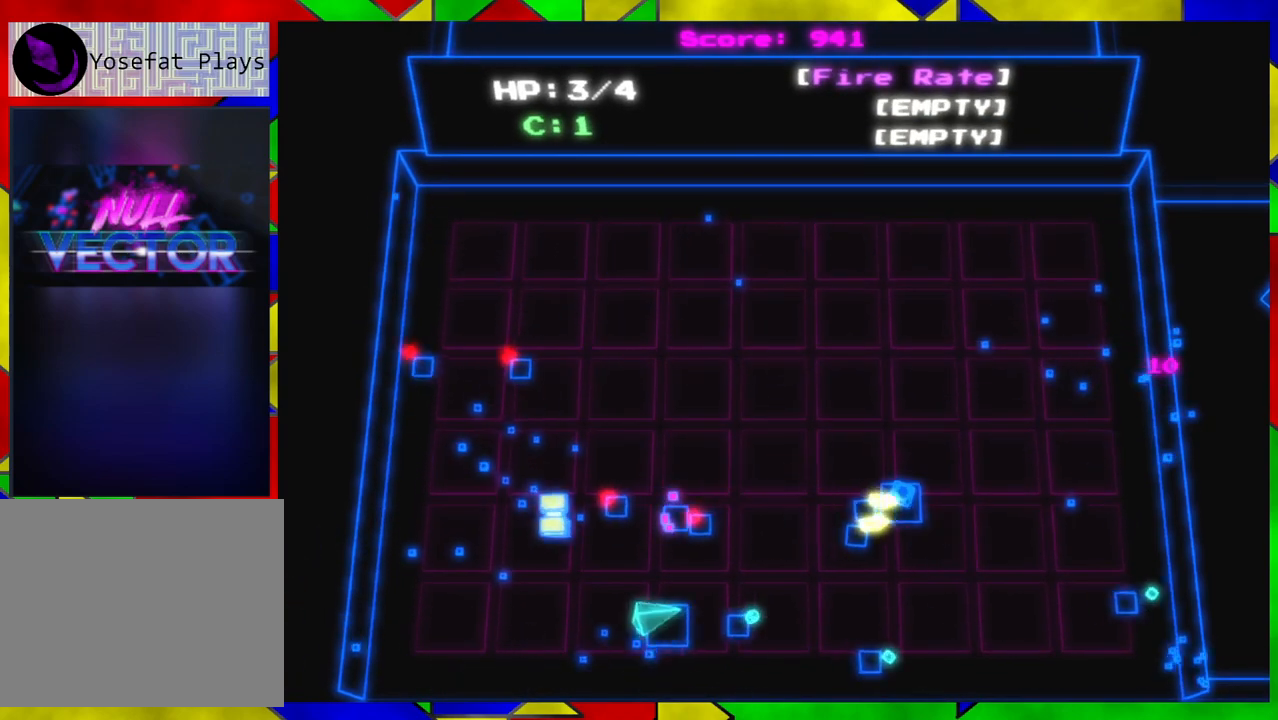
Gameplay with a controller (Nintendo layout); each line is a JSON object with the inputs held at the frame after it. "events" lists button and stick changes between this image and that frame as [ms after this image, input, new state], when the widget could be followed in between. Not read: L1 L2 L3 R1 R2 R3.
{"buttons": [], "left_stick": "down-right", "right_stick": "up", "events": [[33, "left_stick", "down"], [33, "right_stick", "up-right"], [283, "left_stick", "down-right"], [500, "right_stick", "up"]]}
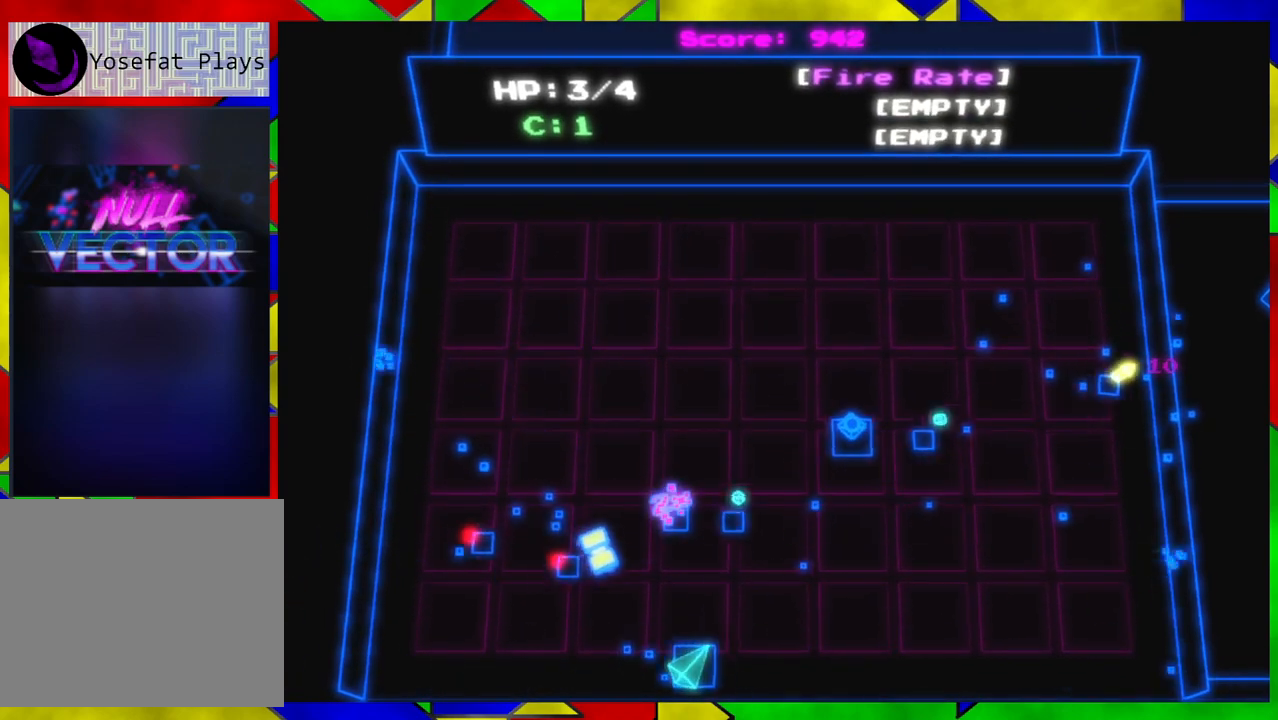
{"buttons": [], "left_stick": "down-right", "right_stick": "up", "events": []}
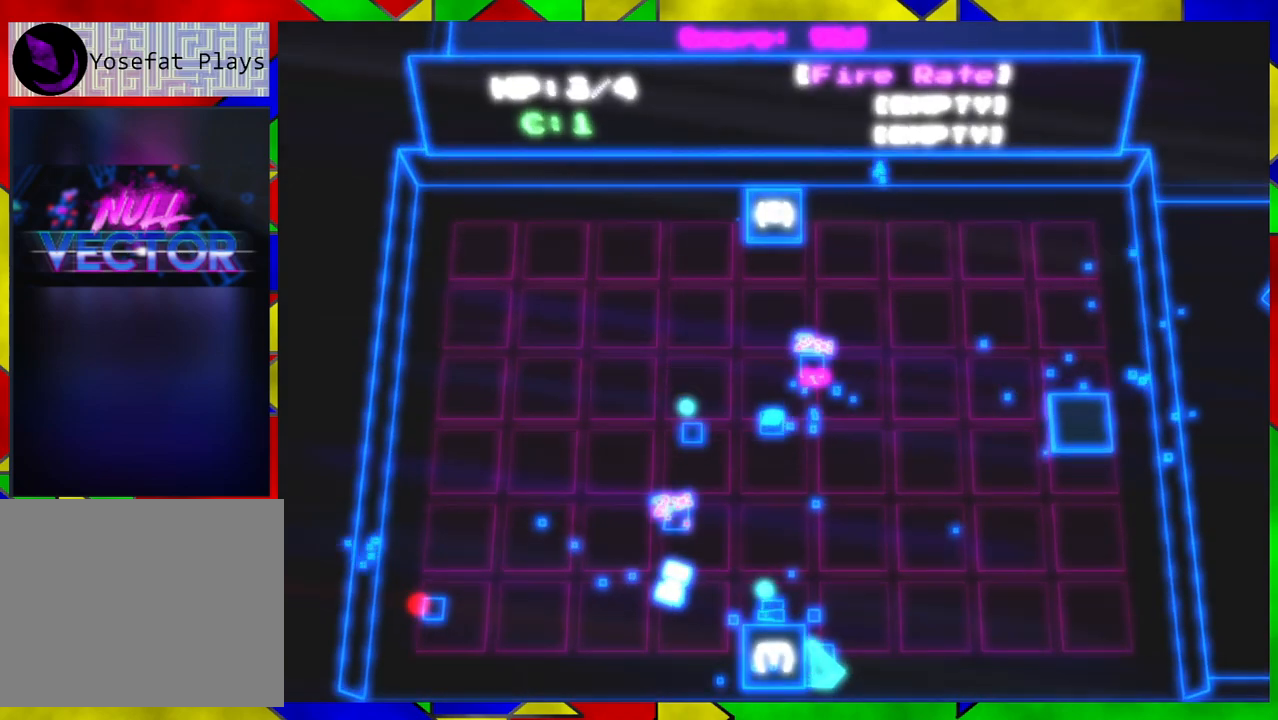
{"buttons": [], "left_stick": "up", "right_stick": "center", "events": [[50, "right_stick", "up-left"], [167, "left_stick", "center"], [183, "right_stick", "center"], [267, "left_stick", "right"], [433, "left_stick", "center"], [483, "left_stick", "up"]]}
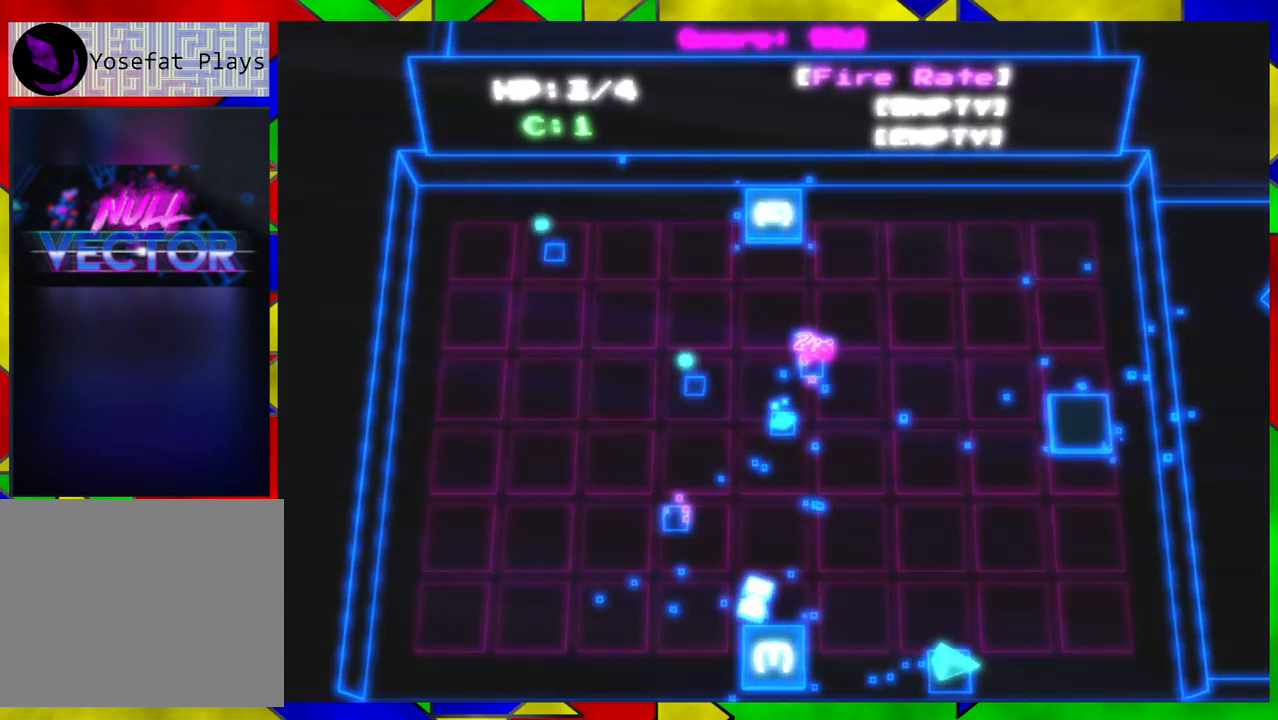
{"buttons": [], "left_stick": "left", "right_stick": "center", "events": [[17, "left_stick", "up-left"], [383, "left_stick", "left"]]}
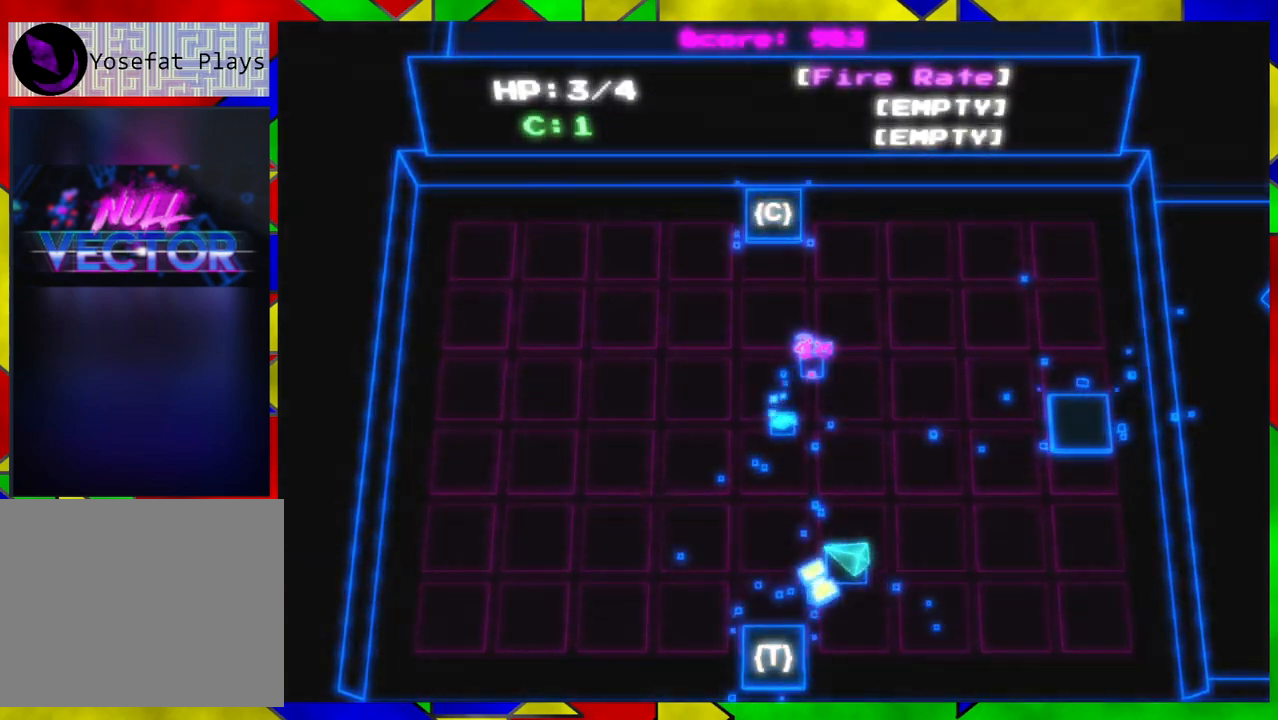
{"buttons": [], "left_stick": "up-right", "right_stick": "center", "events": [[367, "left_stick", "up"], [500, "left_stick", "up-right"]]}
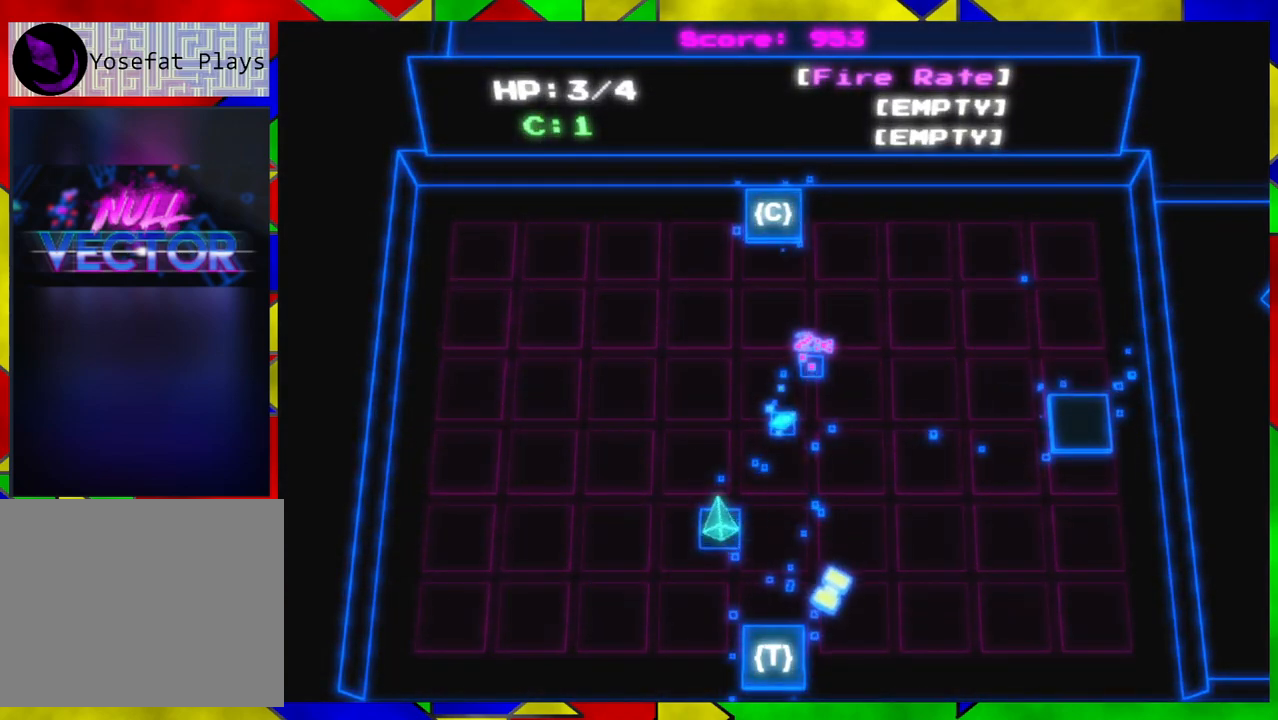
{"buttons": [], "left_stick": "up", "right_stick": "center", "events": [[417, "left_stick", "up"]]}
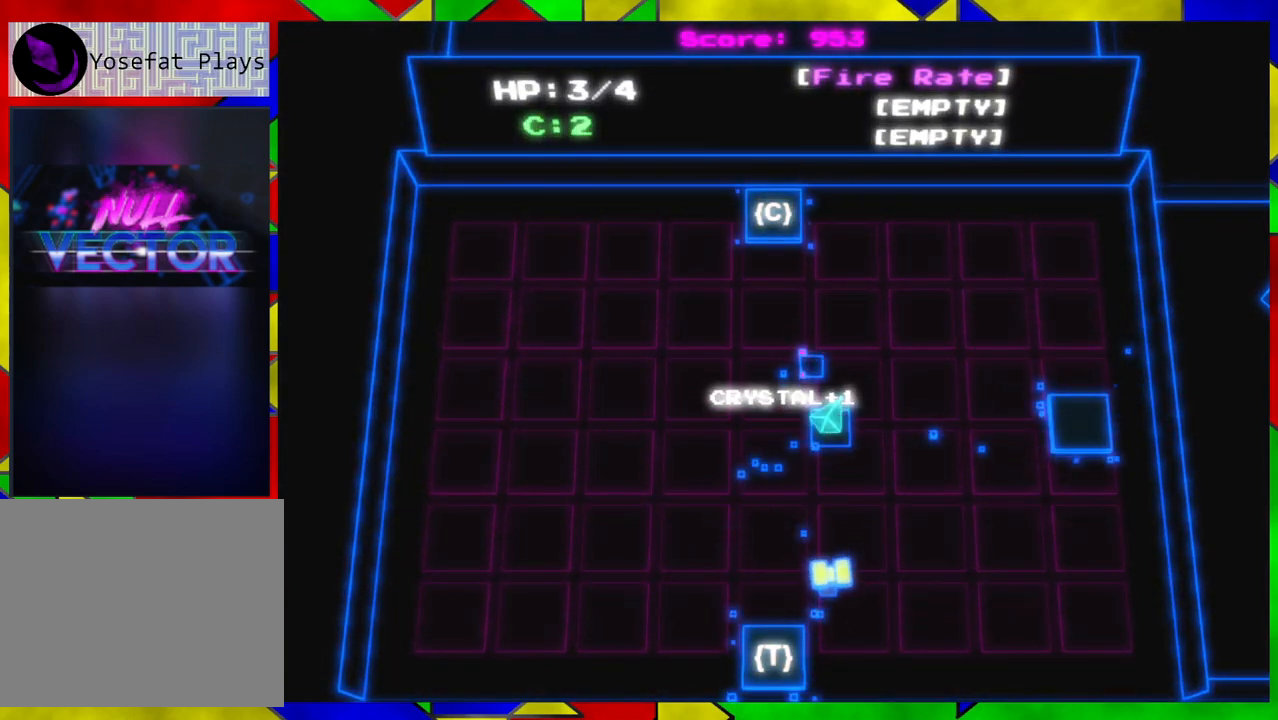
{"buttons": [], "left_stick": "up-left", "right_stick": "center", "events": [[83, "left_stick", "up-left"]]}
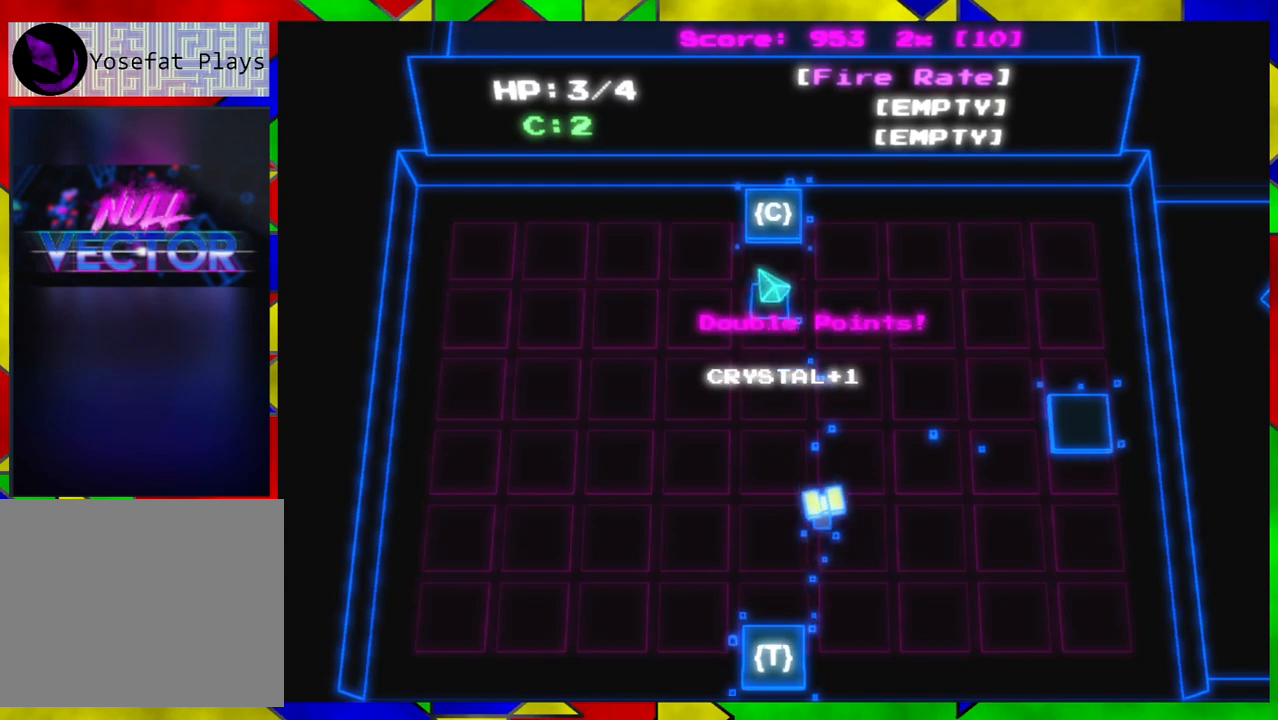
{"buttons": [], "left_stick": "up-left", "right_stick": "center", "events": [[167, "left_stick", "right"], [483, "left_stick", "up-left"]]}
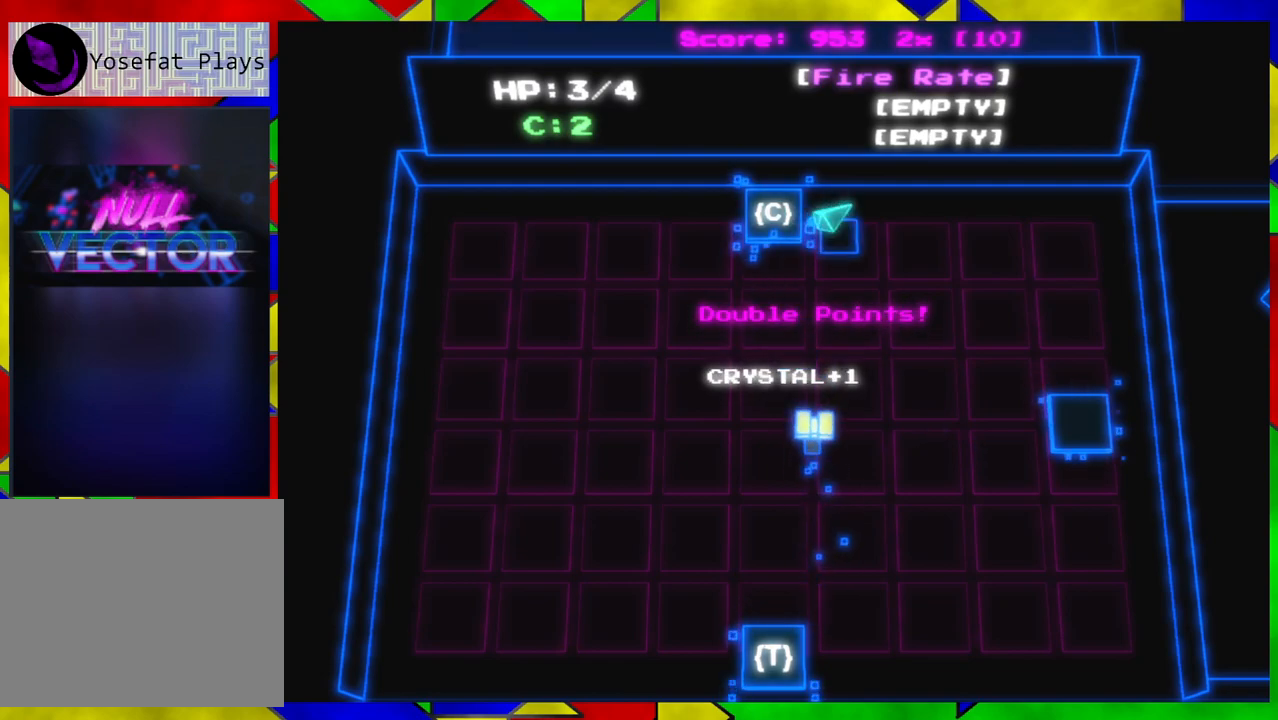
{"buttons": [], "left_stick": "down", "right_stick": "center", "events": [[67, "left_stick", "center"], [367, "left_stick", "down-left"], [500, "left_stick", "down"]]}
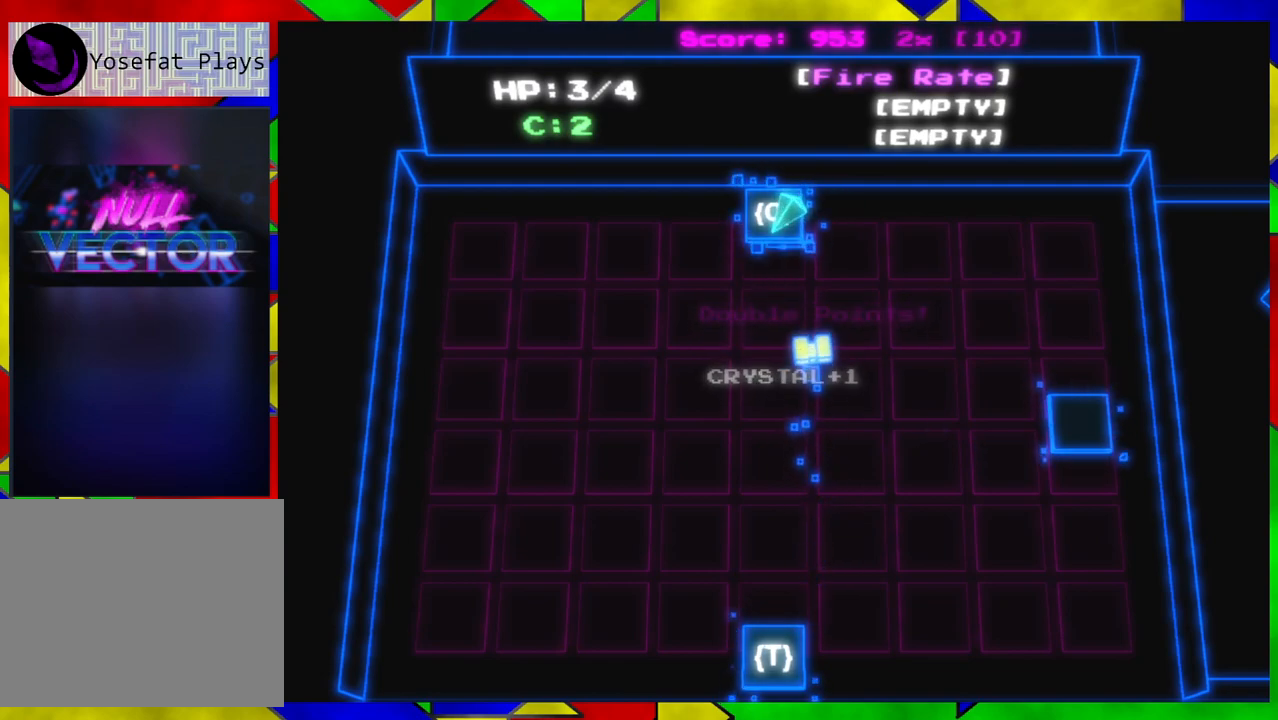
{"buttons": [], "left_stick": "down", "right_stick": "center", "events": []}
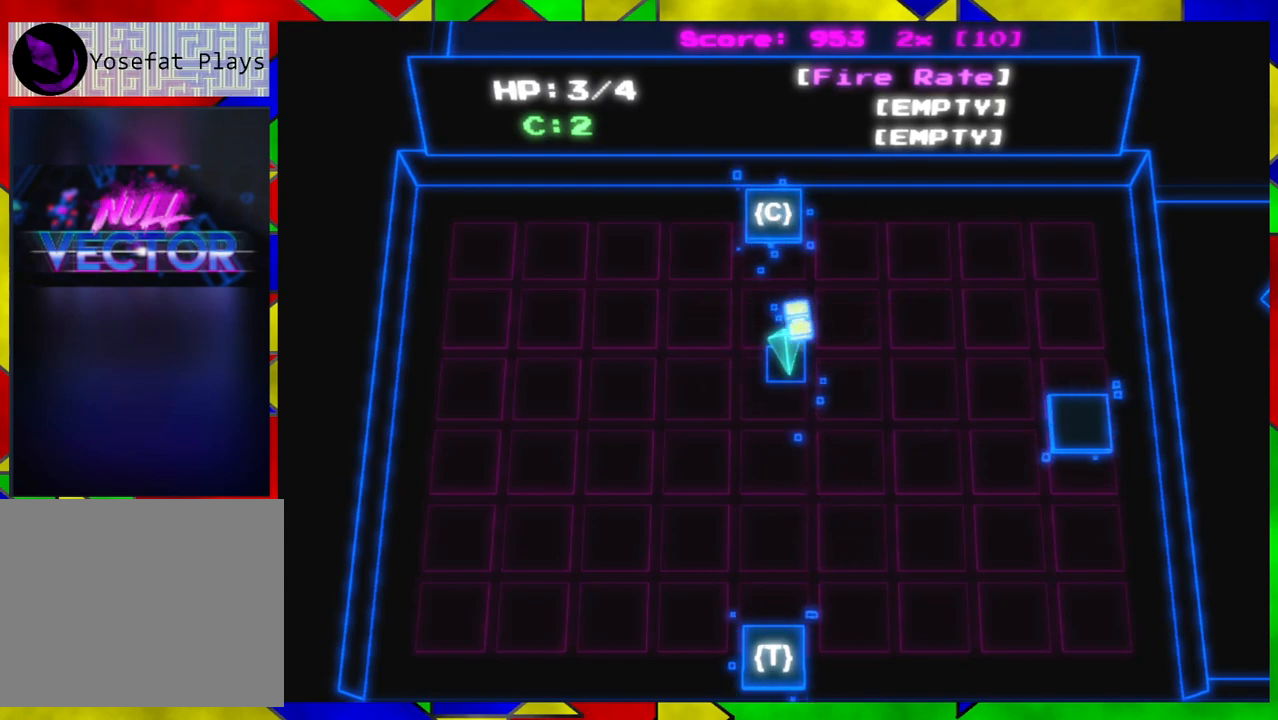
{"buttons": [], "left_stick": "down", "right_stick": "center", "events": []}
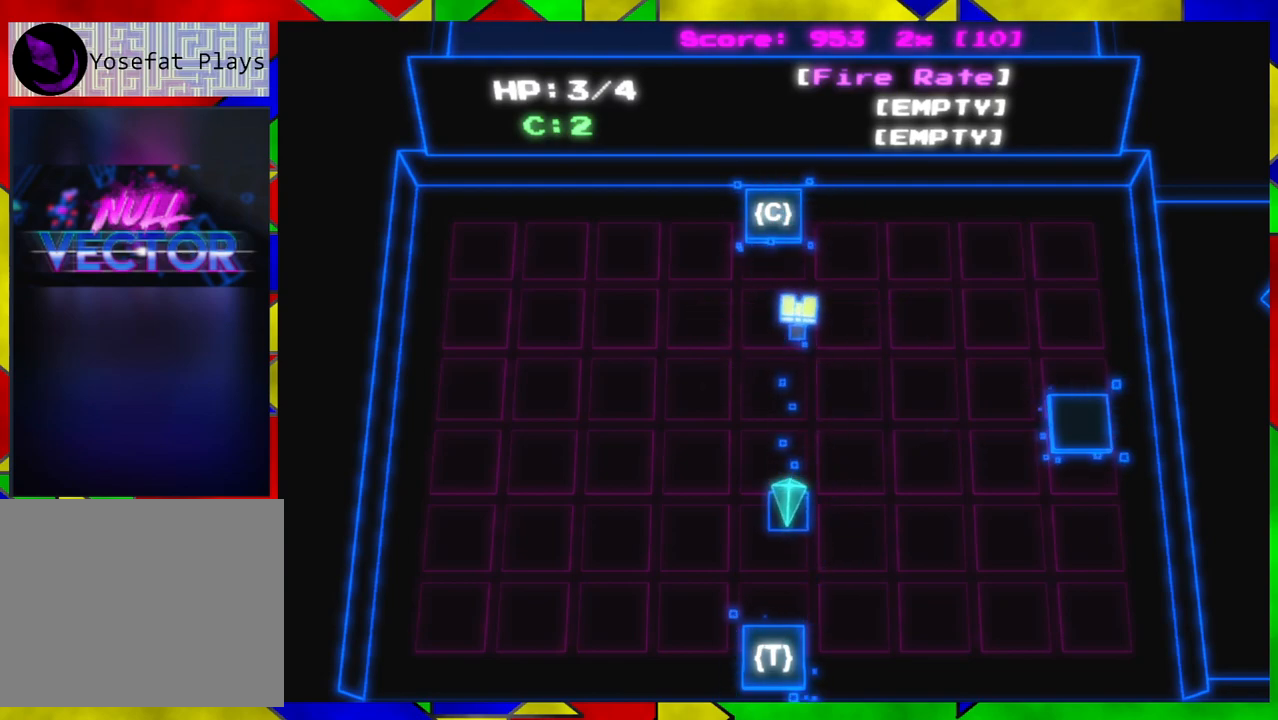
{"buttons": ["B"], "left_stick": "center", "right_stick": "center", "events": [[500, "B", "down"], [500, "left_stick", "center"]]}
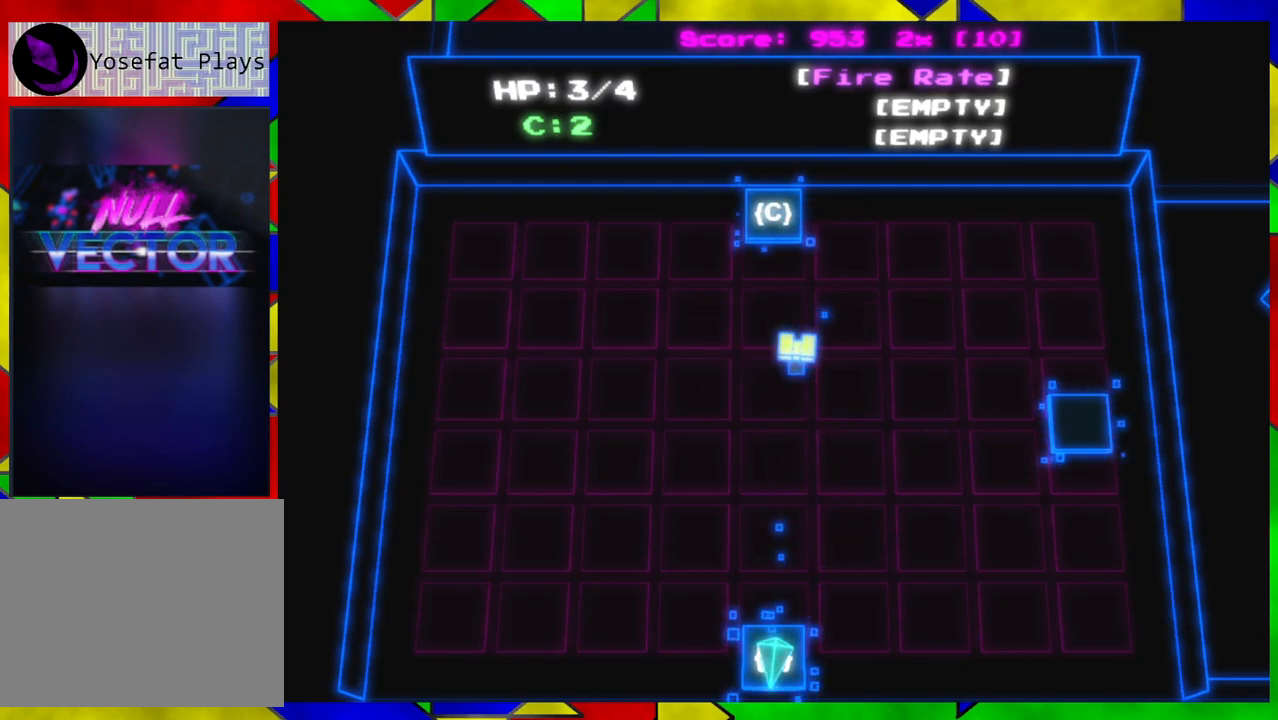
{"buttons": [], "left_stick": "center", "right_stick": "center", "events": [[67, "B", "up"]]}
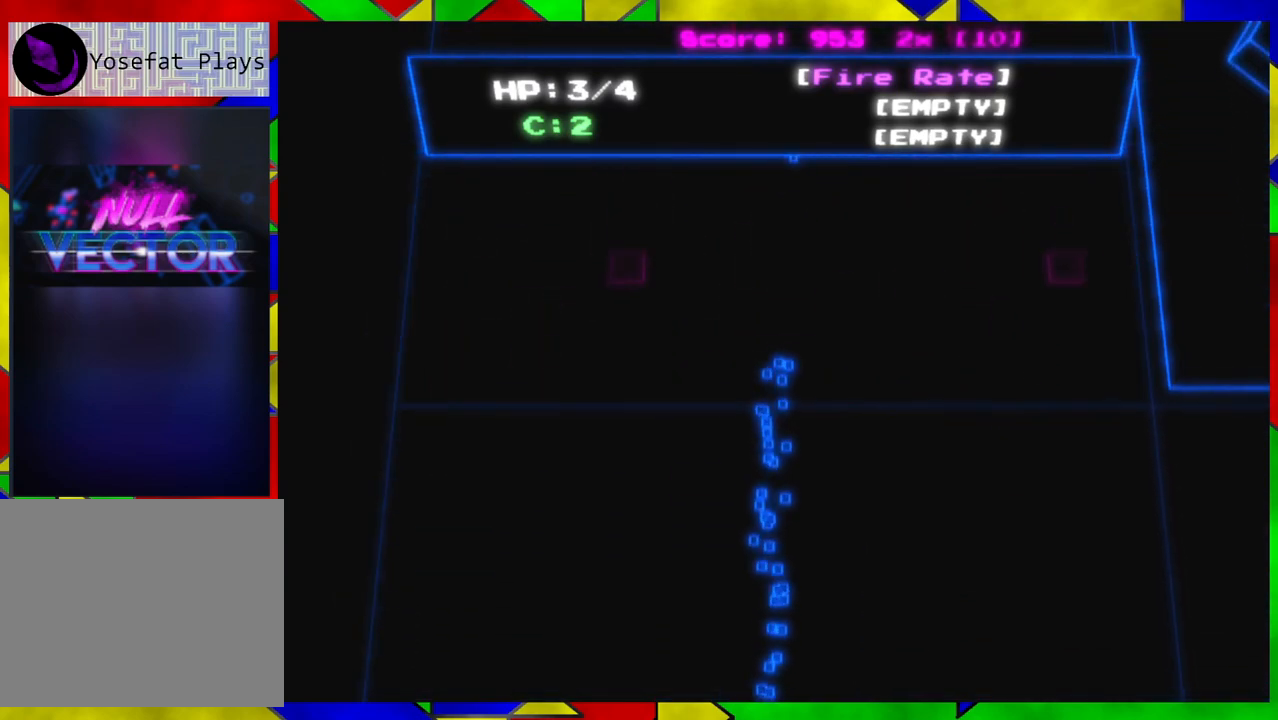
{"buttons": [], "left_stick": "center", "right_stick": "center", "events": []}
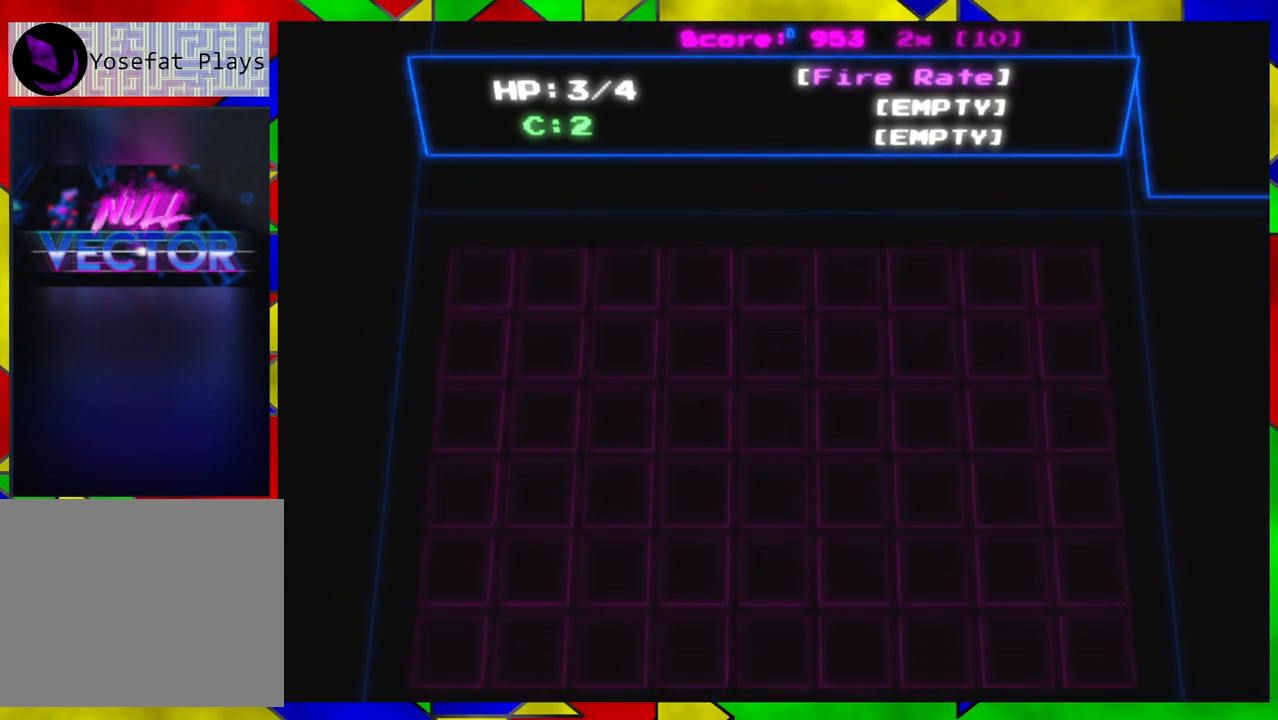
{"buttons": [], "left_stick": "center", "right_stick": "center", "events": []}
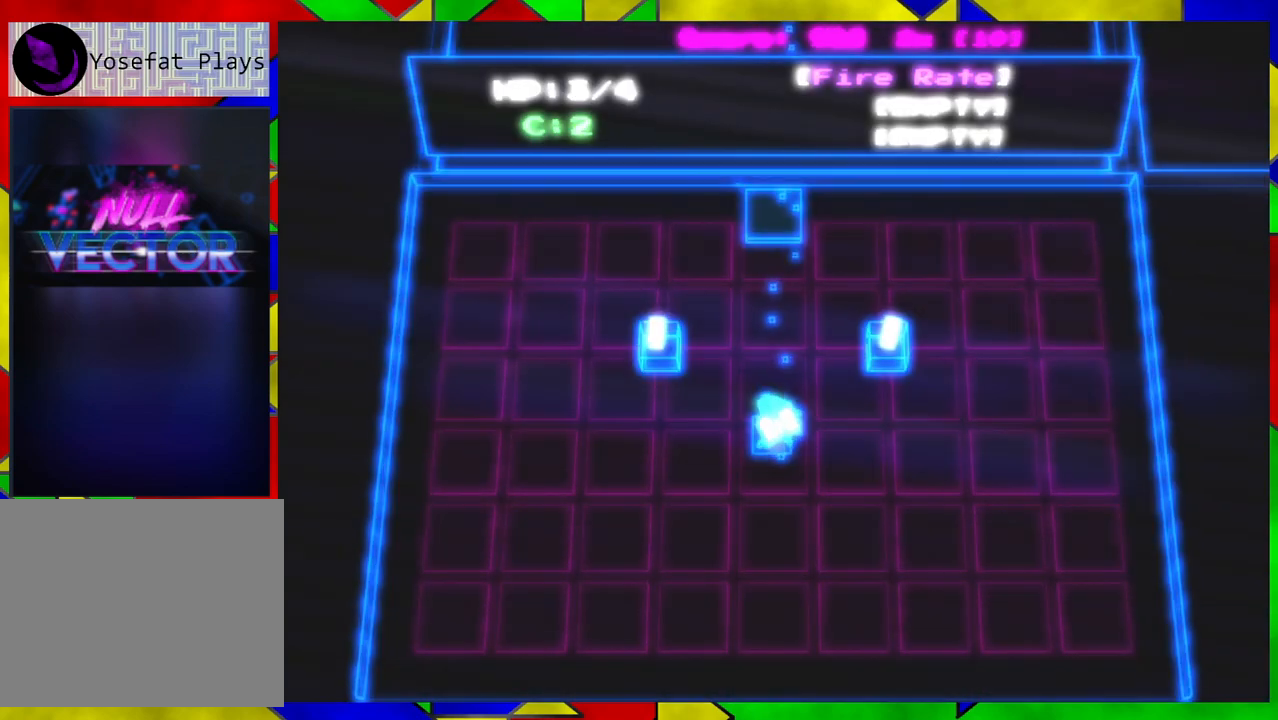
{"buttons": [], "left_stick": "down-left", "right_stick": "center", "events": [[267, "left_stick", "down-left"]]}
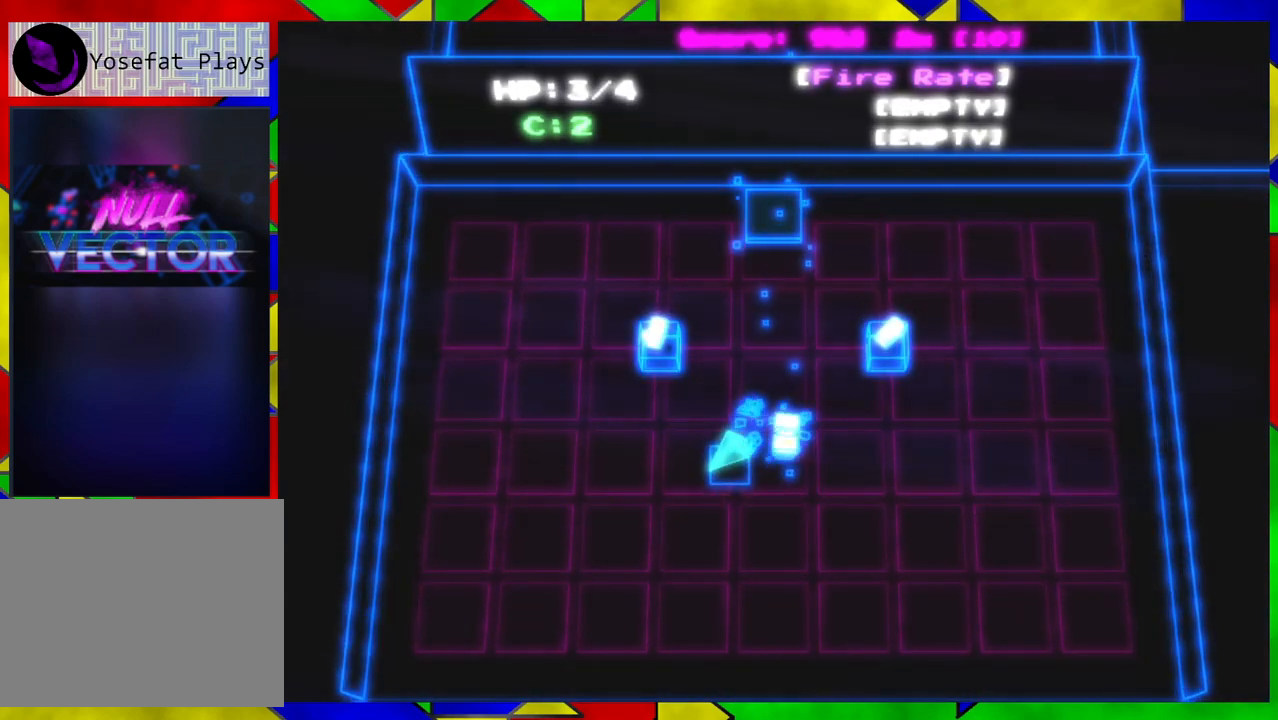
{"buttons": [], "left_stick": "center", "right_stick": "center", "events": [[100, "left_stick", "up-left"], [283, "left_stick", "up"], [483, "left_stick", "center"]]}
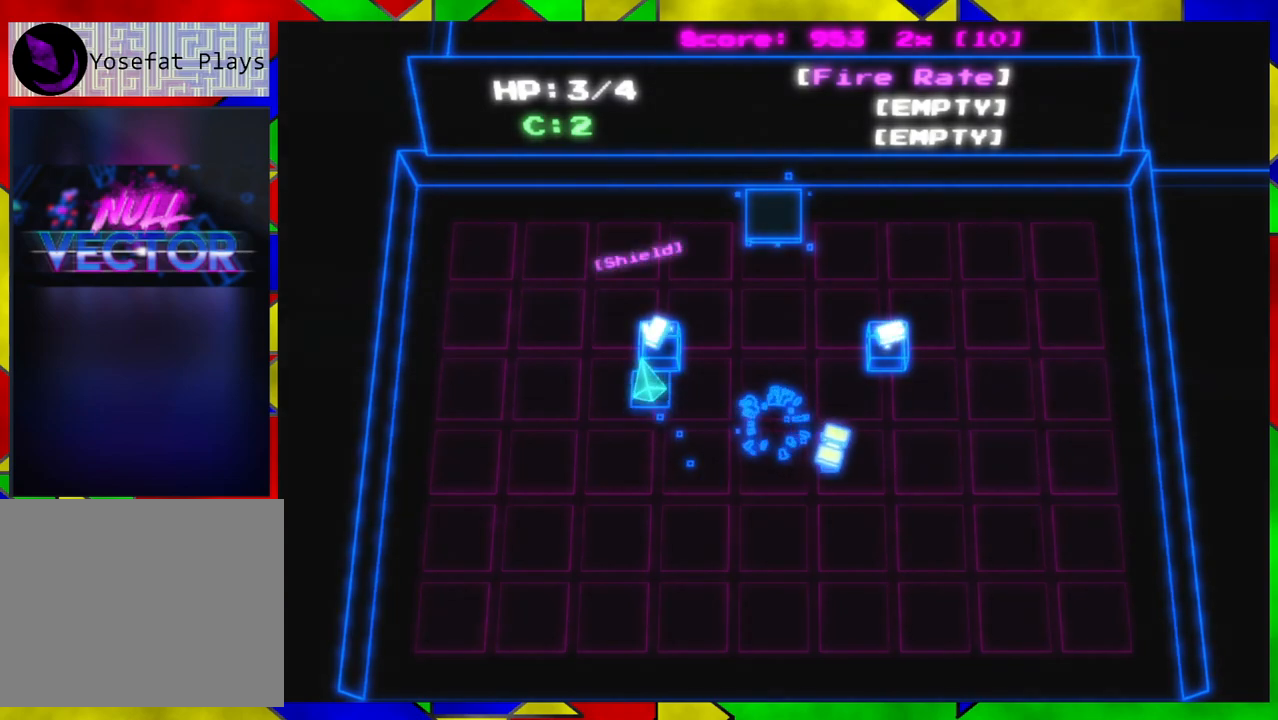
{"buttons": [], "left_stick": "right", "right_stick": "center", "events": [[500, "left_stick", "right"]]}
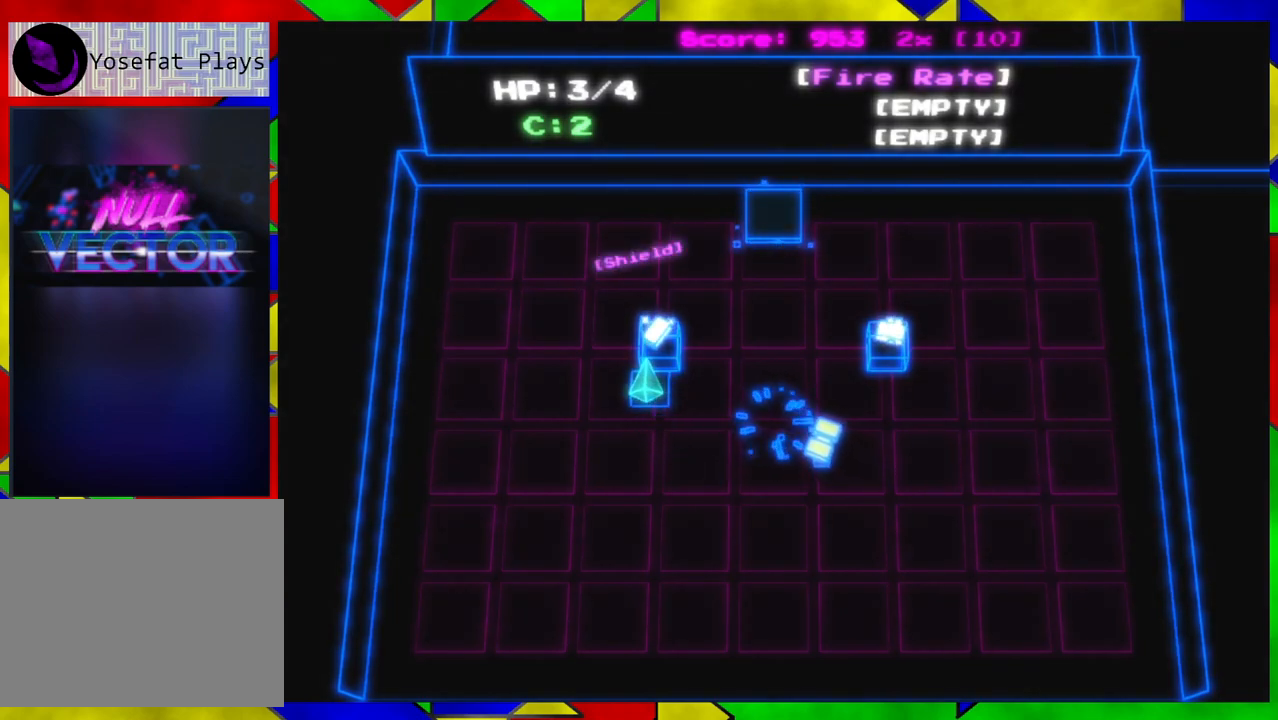
{"buttons": [], "left_stick": "right", "right_stick": "center", "events": []}
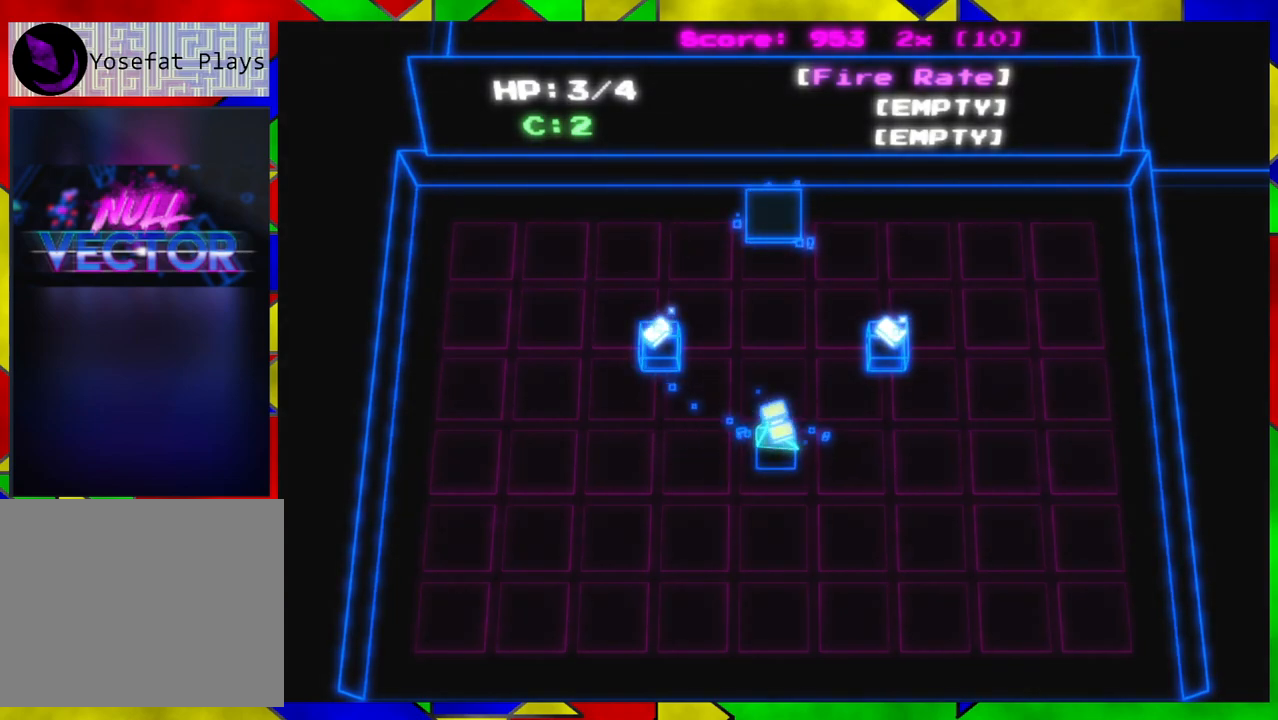
{"buttons": [], "left_stick": "up", "right_stick": "center", "events": [[300, "left_stick", "up"]]}
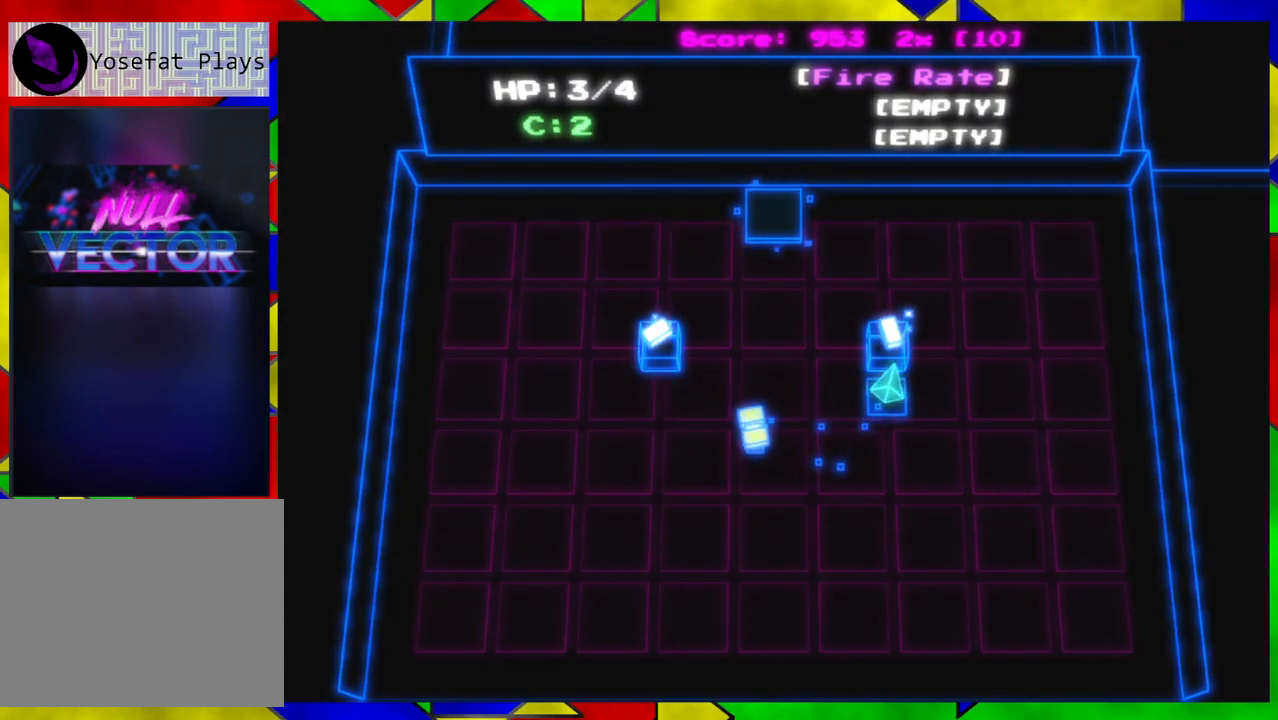
{"buttons": [], "left_stick": "center", "right_stick": "center", "events": [[133, "left_stick", "center"]]}
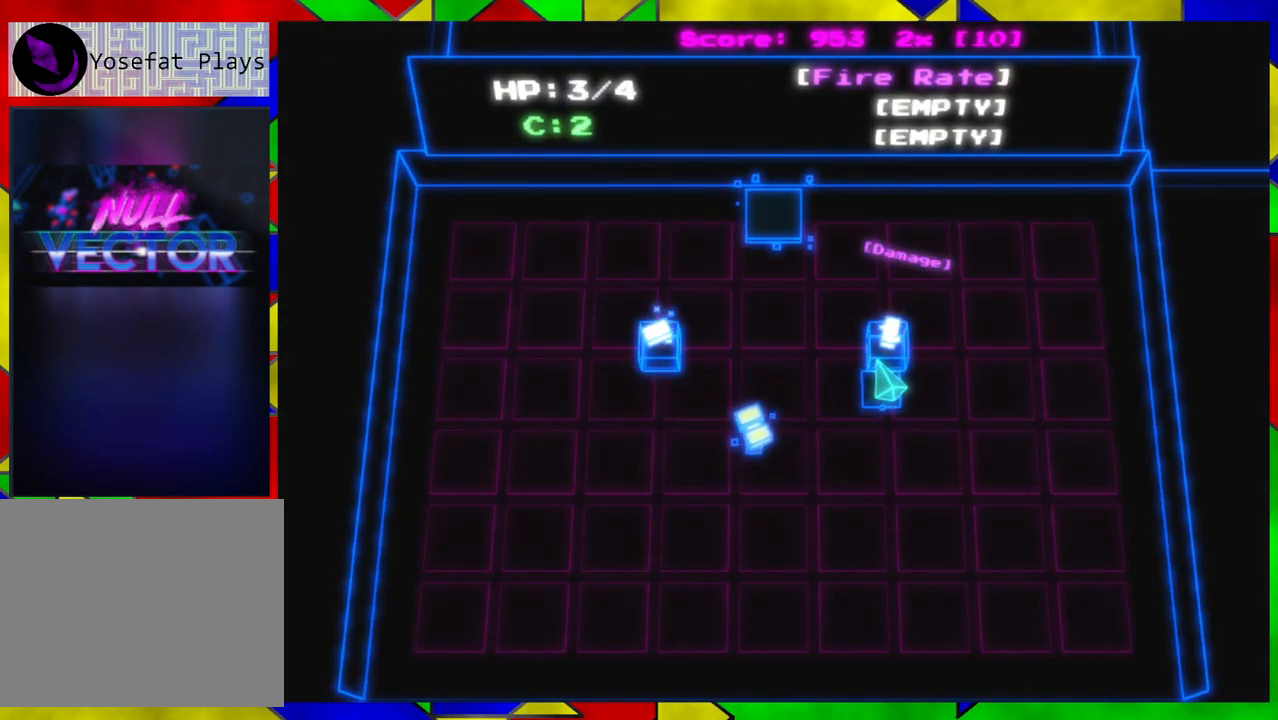
{"buttons": [], "left_stick": "left", "right_stick": "center", "events": [[217, "left_stick", "left"]]}
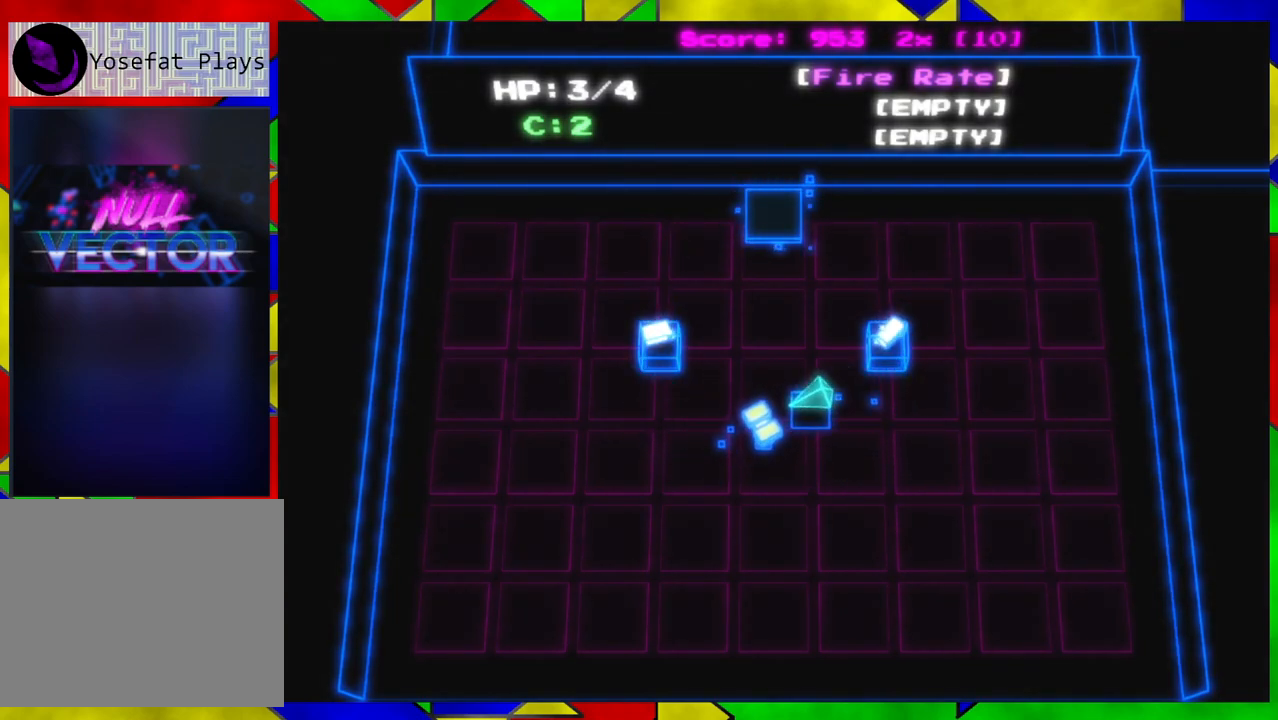
{"buttons": [], "left_stick": "up-left", "right_stick": "center", "events": [[433, "left_stick", "up-left"]]}
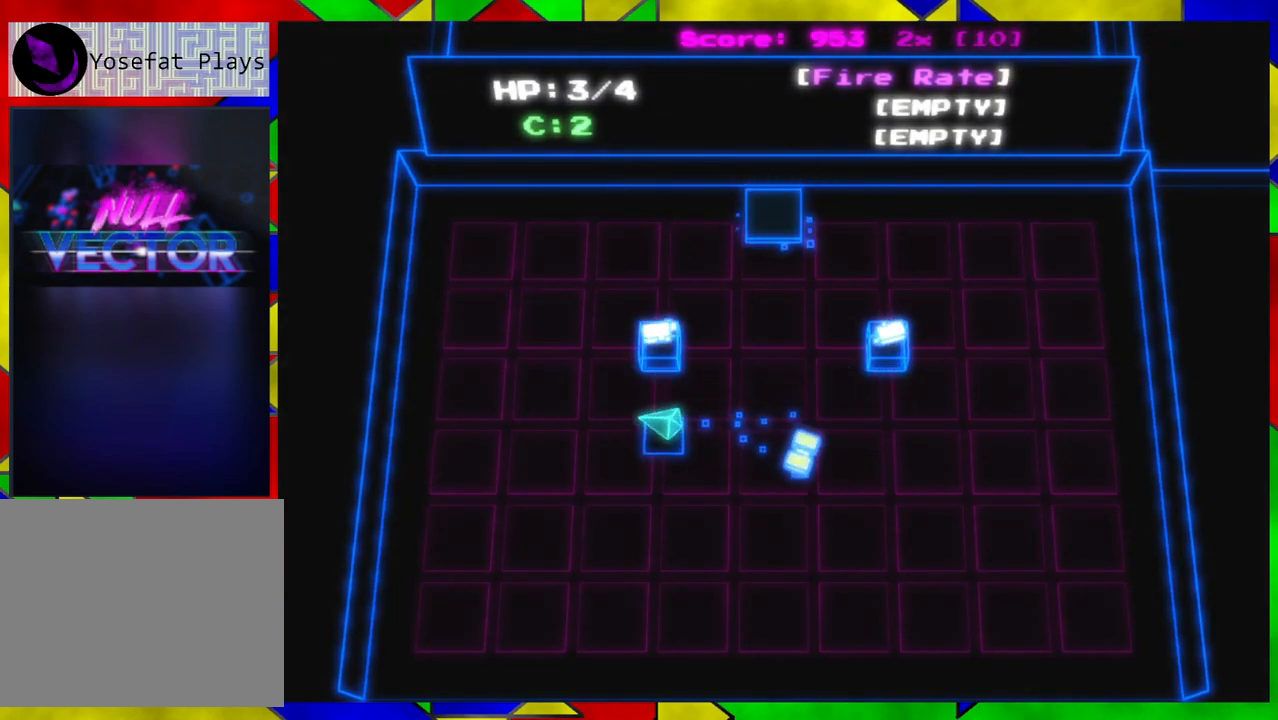
{"buttons": [], "left_stick": "center", "right_stick": "center", "events": [[233, "left_stick", "center"]]}
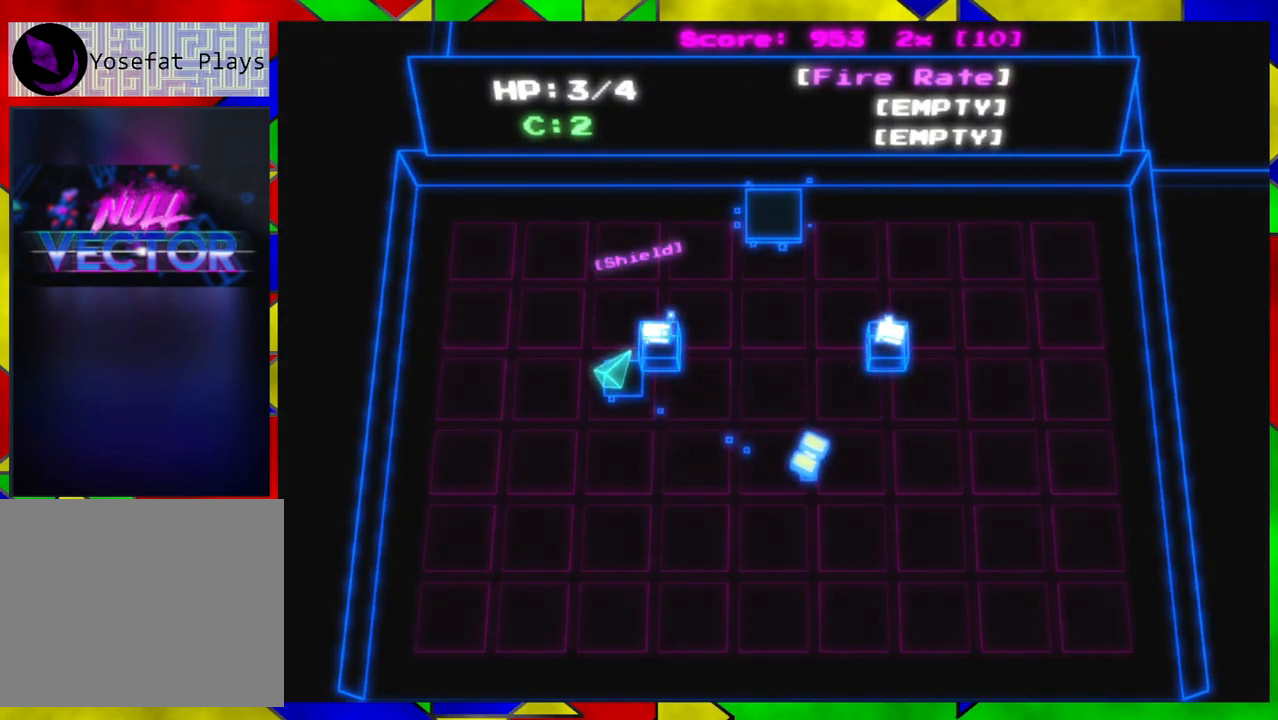
{"buttons": [], "left_stick": "center", "right_stick": "center", "events": [[333, "B", "down"], [450, "B", "up"]]}
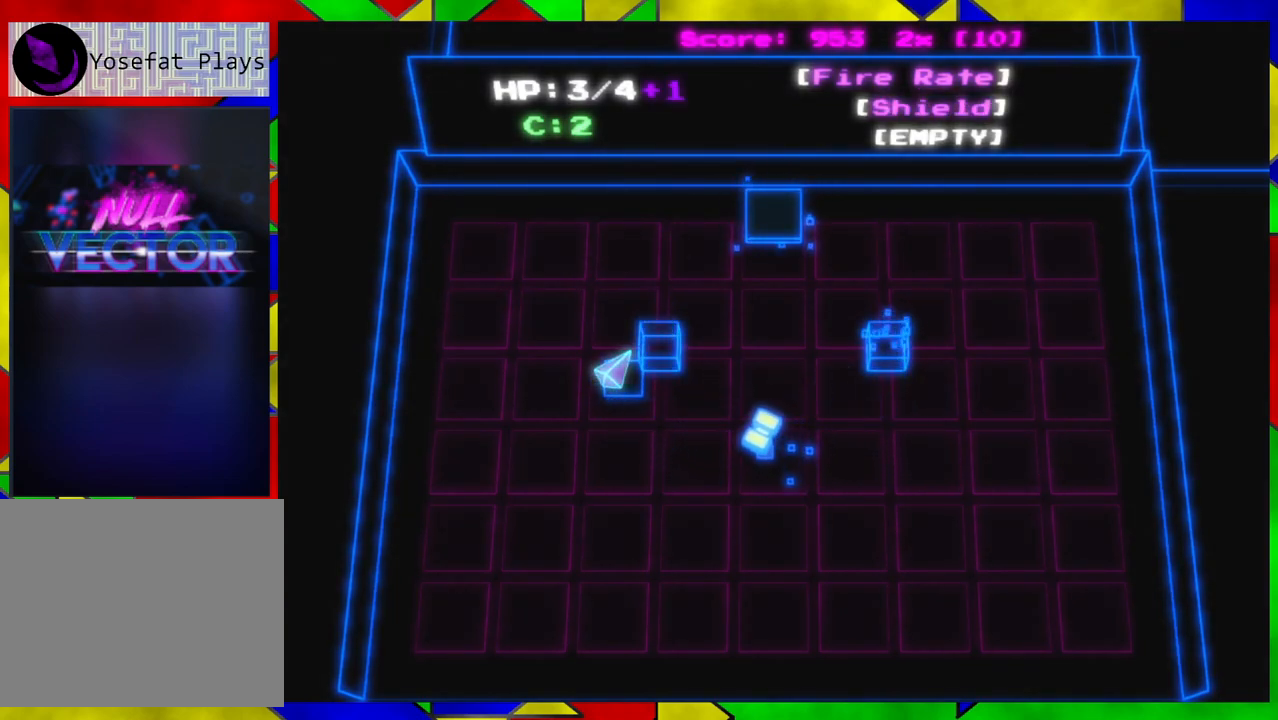
{"buttons": [], "left_stick": "down-right", "right_stick": "center", "events": [[233, "left_stick", "down"], [467, "left_stick", "down-right"]]}
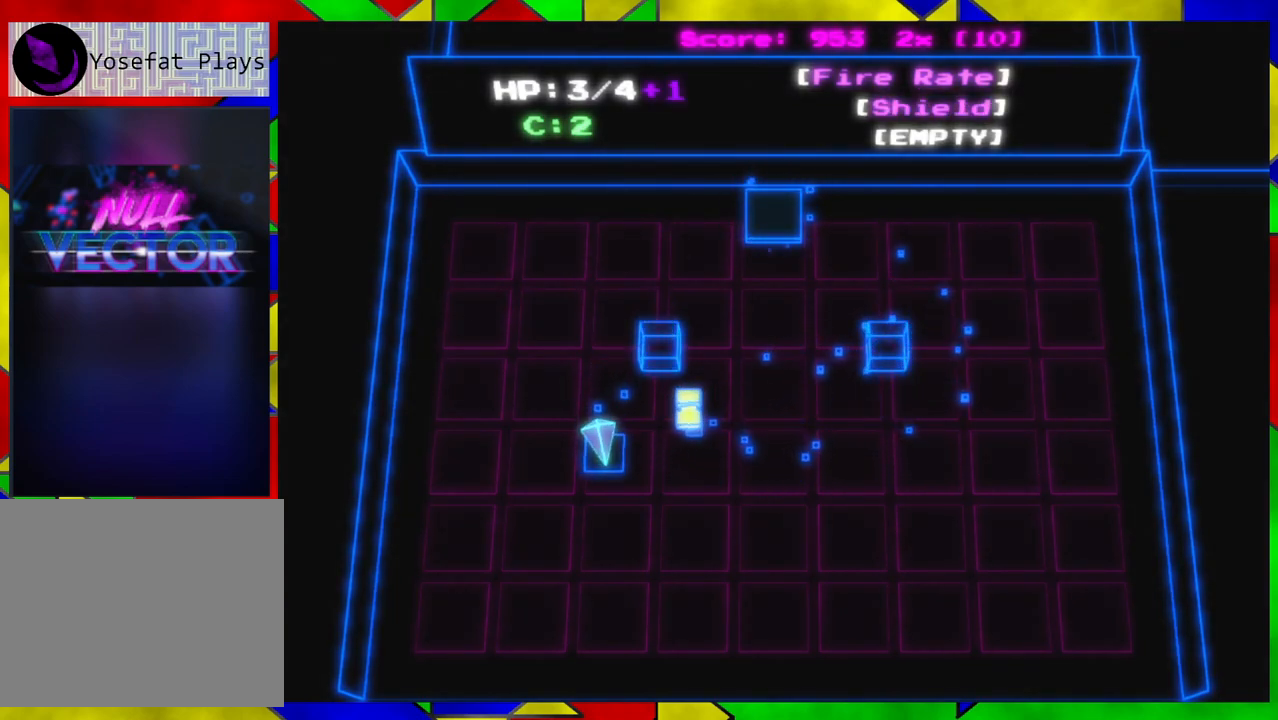
{"buttons": [], "left_stick": "up-right", "right_stick": "center", "events": [[100, "left_stick", "right"], [400, "left_stick", "up-right"]]}
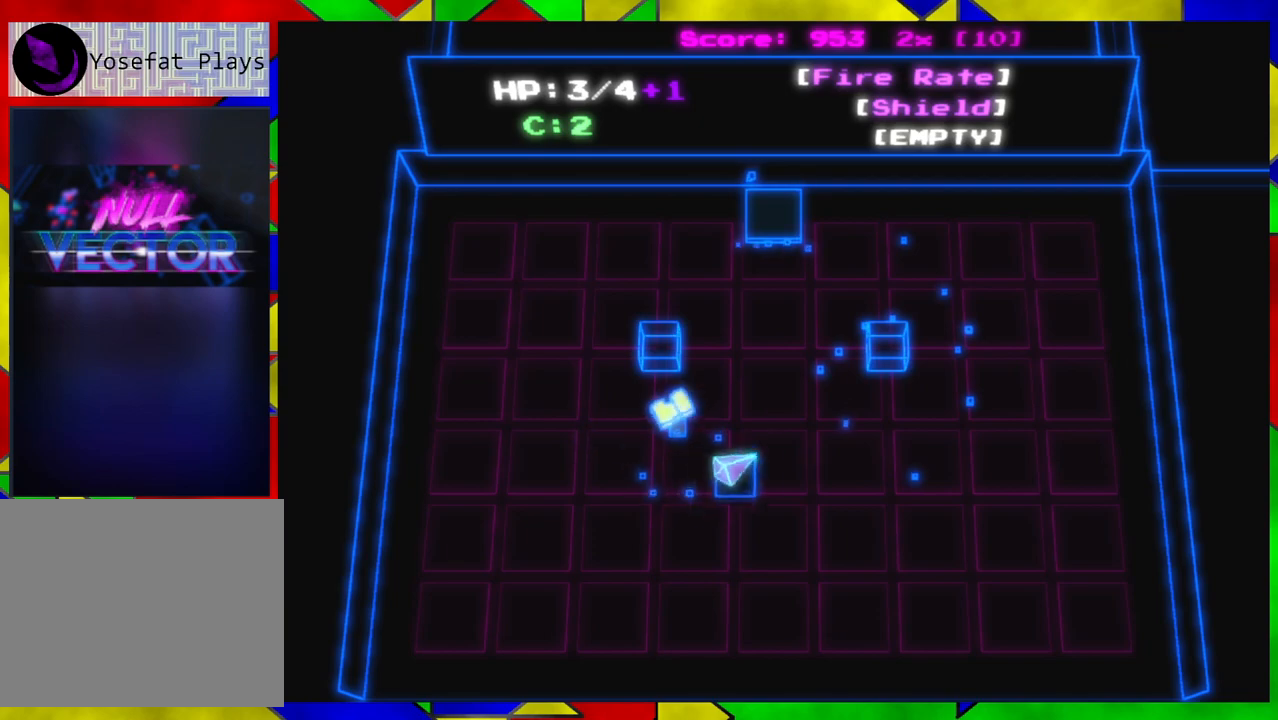
{"buttons": [], "left_stick": "up", "right_stick": "center", "events": [[100, "left_stick", "up"]]}
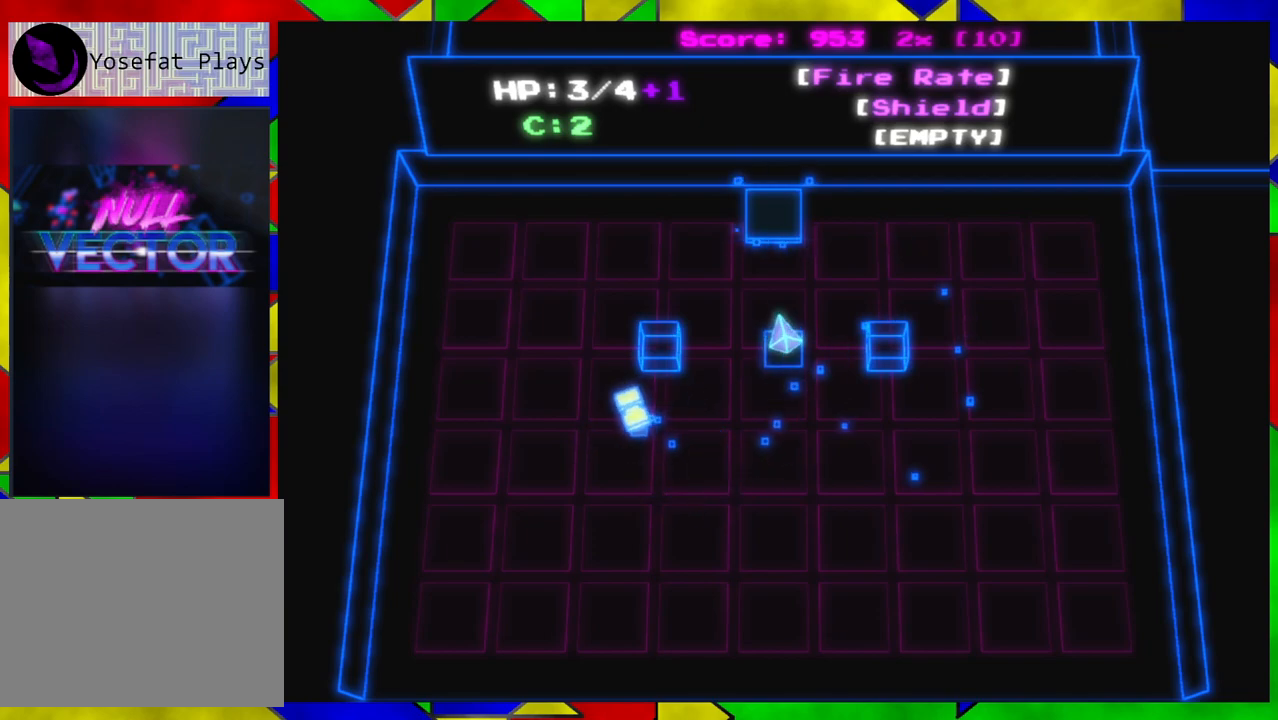
{"buttons": ["B"], "left_stick": "up", "right_stick": "center", "events": [[417, "B", "down"]]}
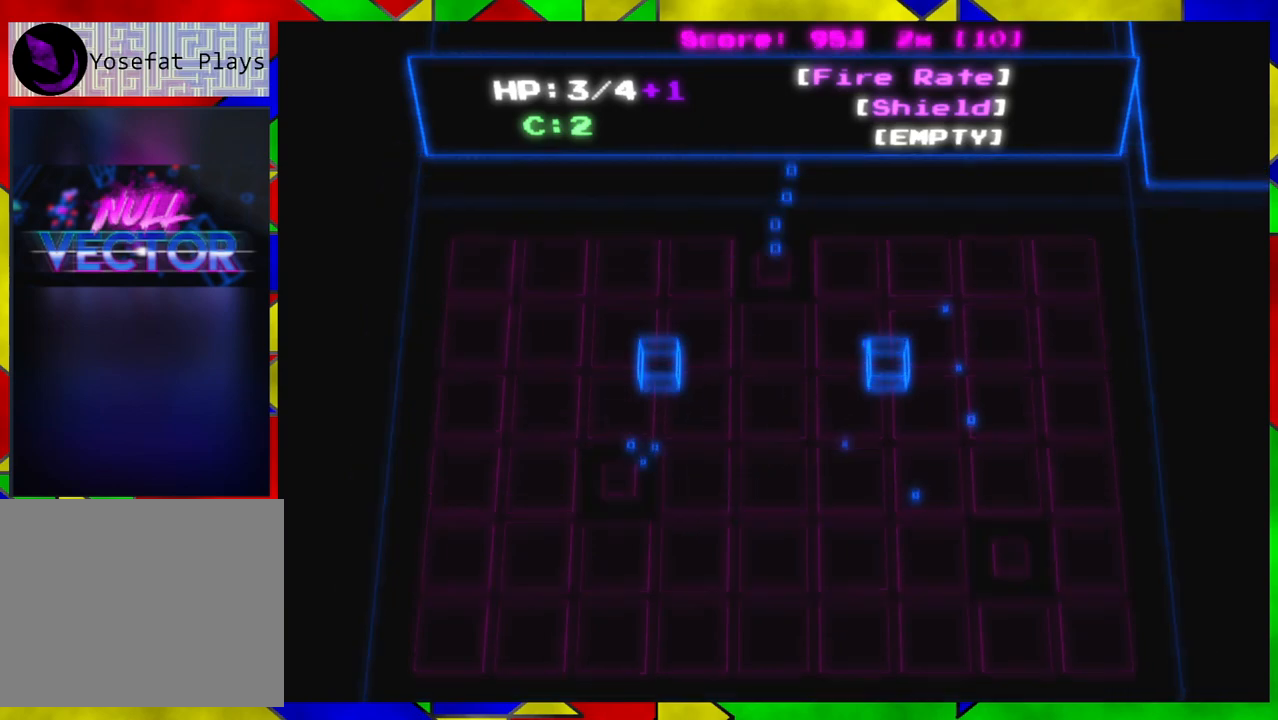
{"buttons": [], "left_stick": "center", "right_stick": "center", "events": [[50, "B", "up"], [100, "left_stick", "center"]]}